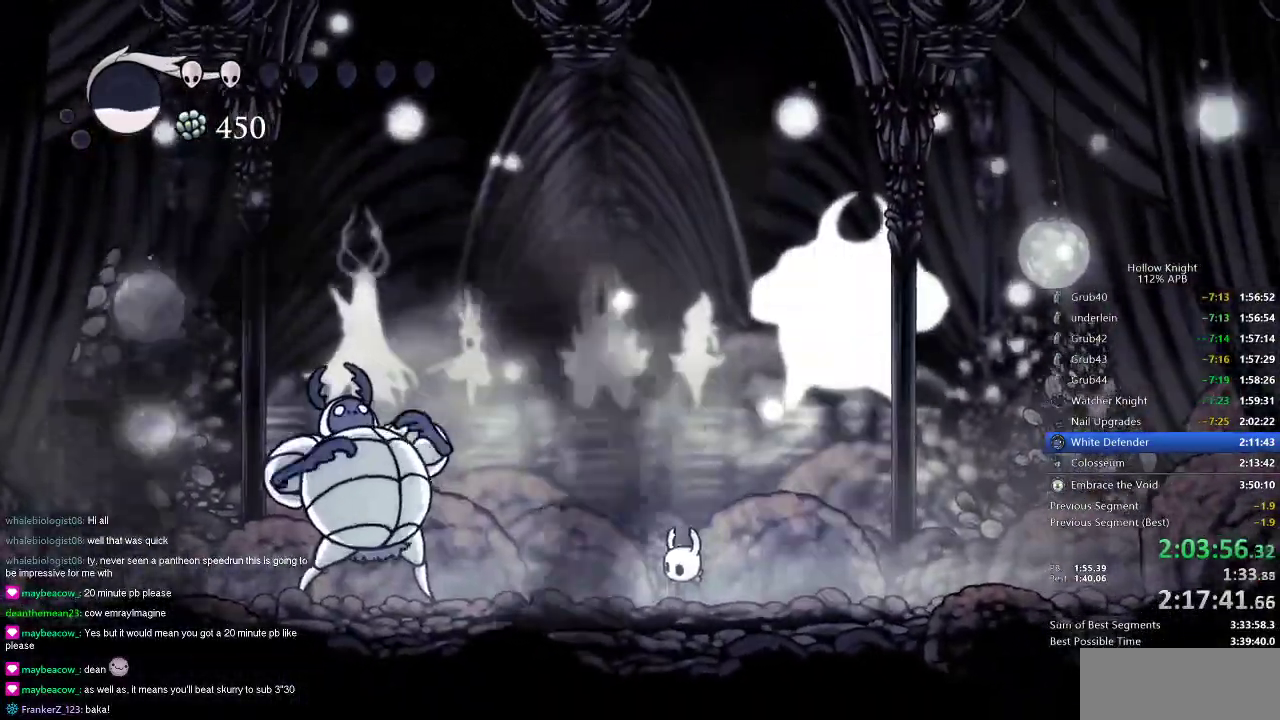
Gameplay with keyboard; each line is a JSON object with the keys held at the frame after it. "events" lists presses ("down") and releases ("up") of "cdash", "dash", "dnail", "down", "heal", "inv", "jump", "left", "nail", "right", "spell" and "up" between this image and that frame as [ms after this image, input, new state], when the widget could be followed in between. No other keys are recorded. Mouse input is not recorded. Key names are as the overlay labels them; some are game actions (e.g. jump) rather than physical keys.
{"keys": [], "events": [[50, "down", "down"], [83, "right", "down"], [133, "down", "up"], [133, "left", "up"], [183, "right", "up"], [234, "left", "down"], [317, "left", "up"]]}
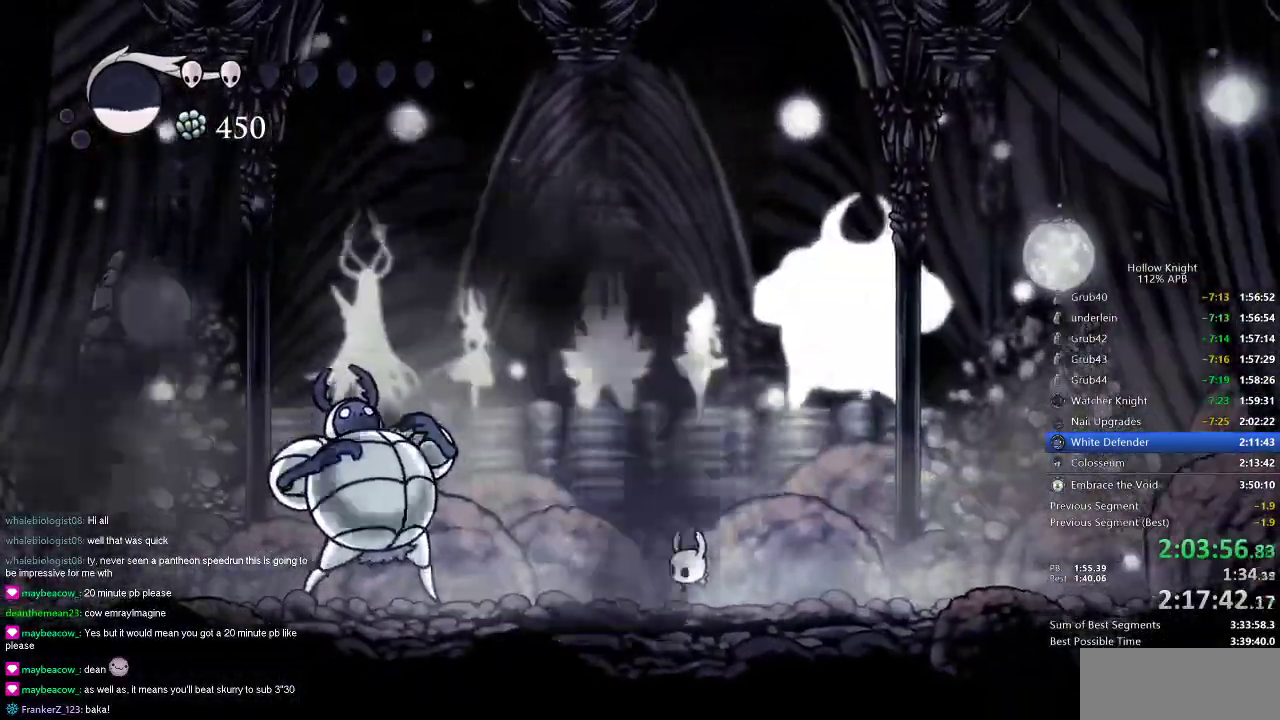
{"keys": [], "events": []}
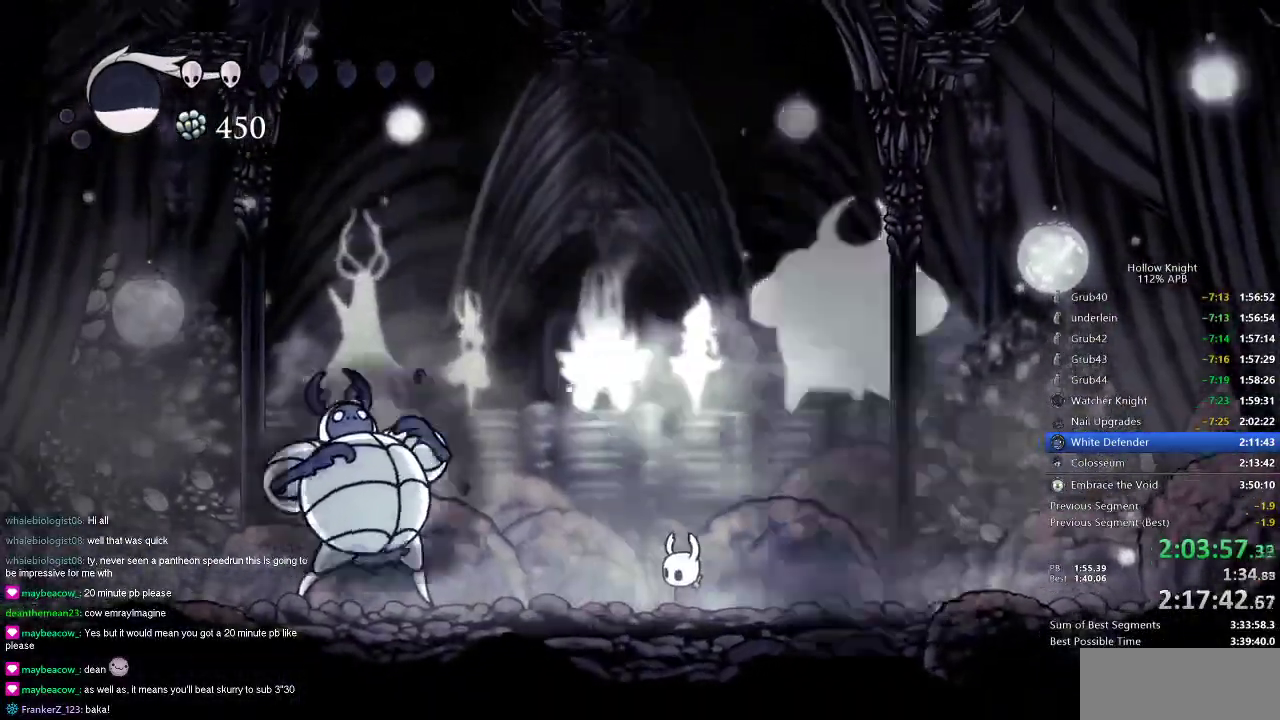
{"keys": [], "events": [[183, "left", "down"], [450, "left", "up"]]}
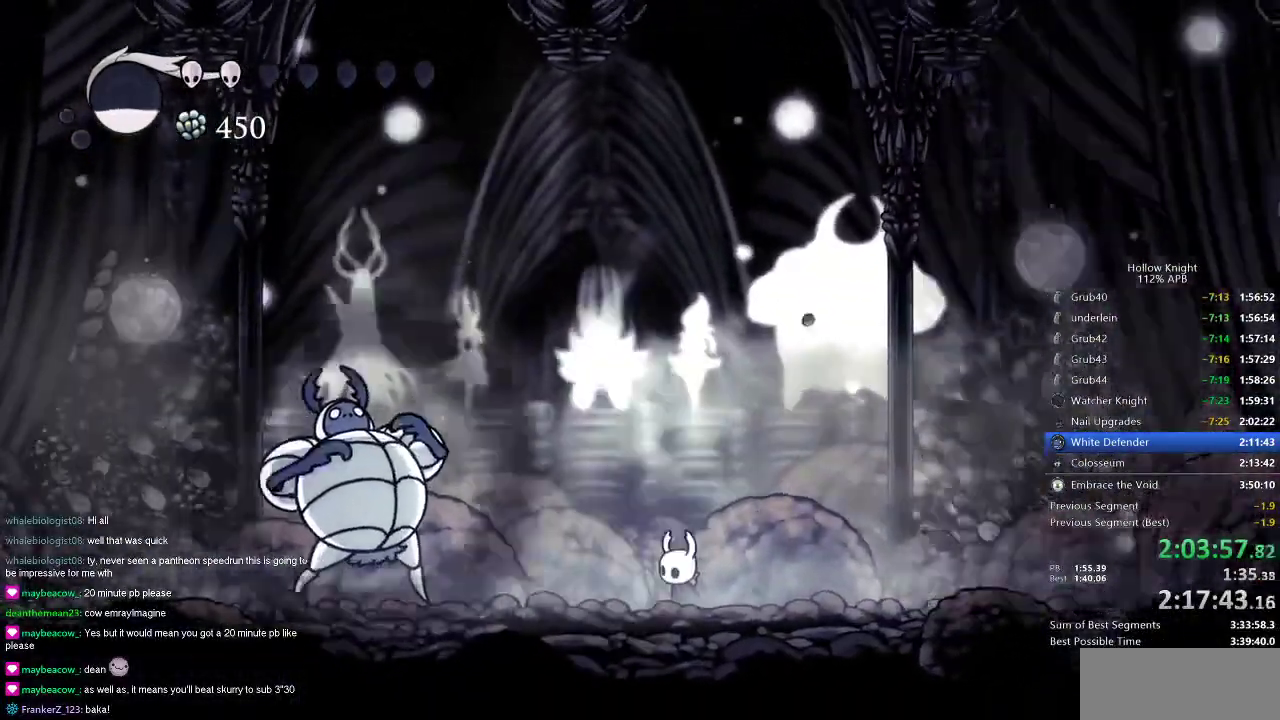
{"keys": ["left", "nail"], "events": [[284, "left", "down"], [384, "nail", "down"]]}
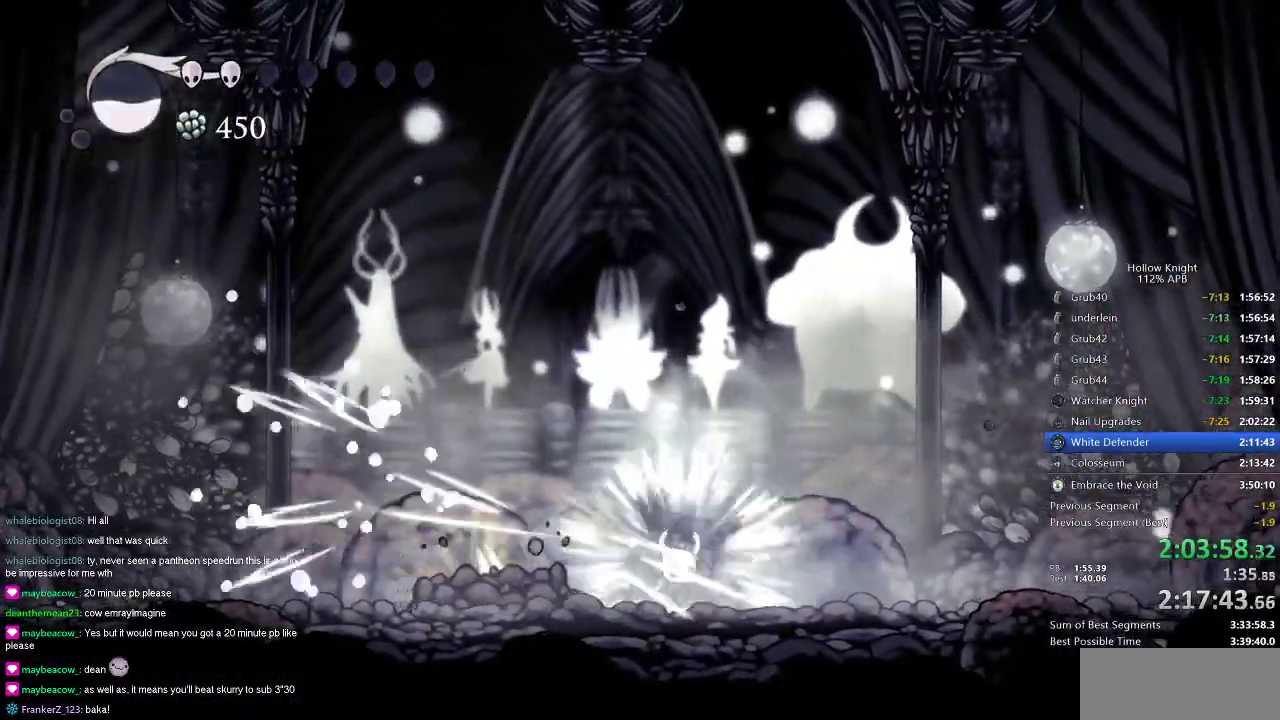
{"keys": ["heal"], "events": [[17, "left", "up"], [17, "nail", "up"], [17, "right", "down"], [217, "right", "up"], [450, "heal", "down"]]}
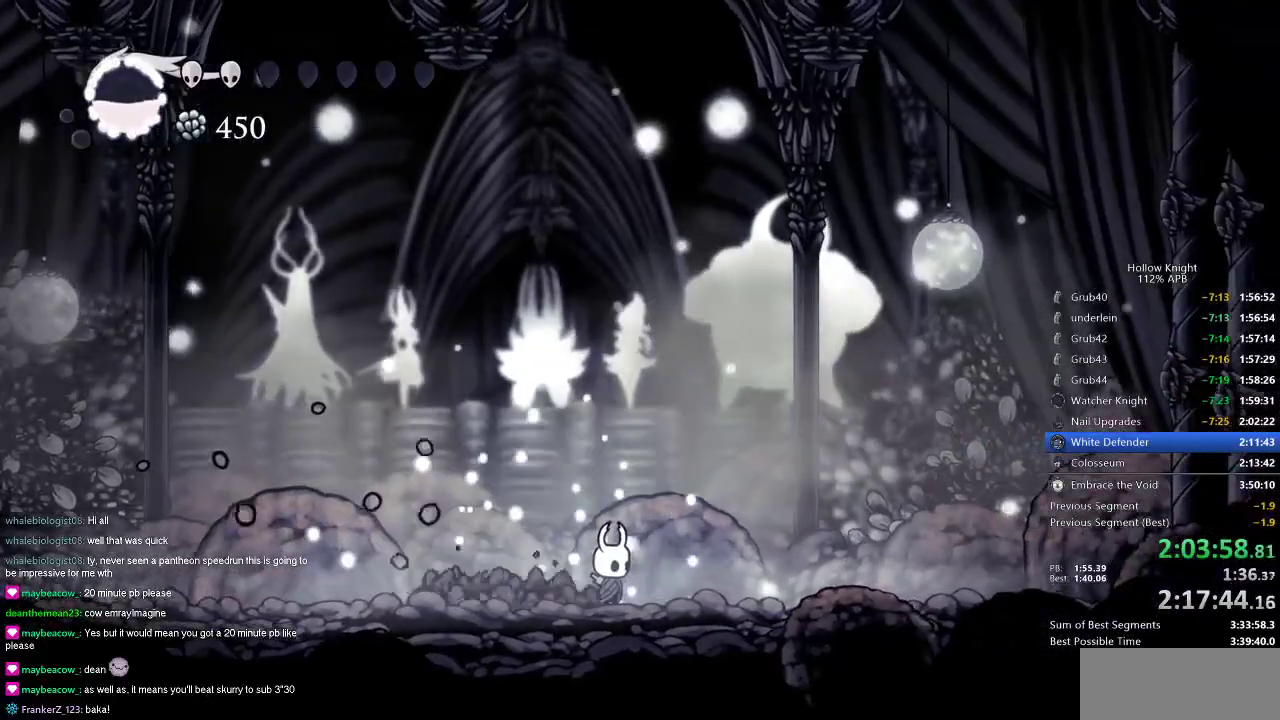
{"keys": ["heal"], "events": []}
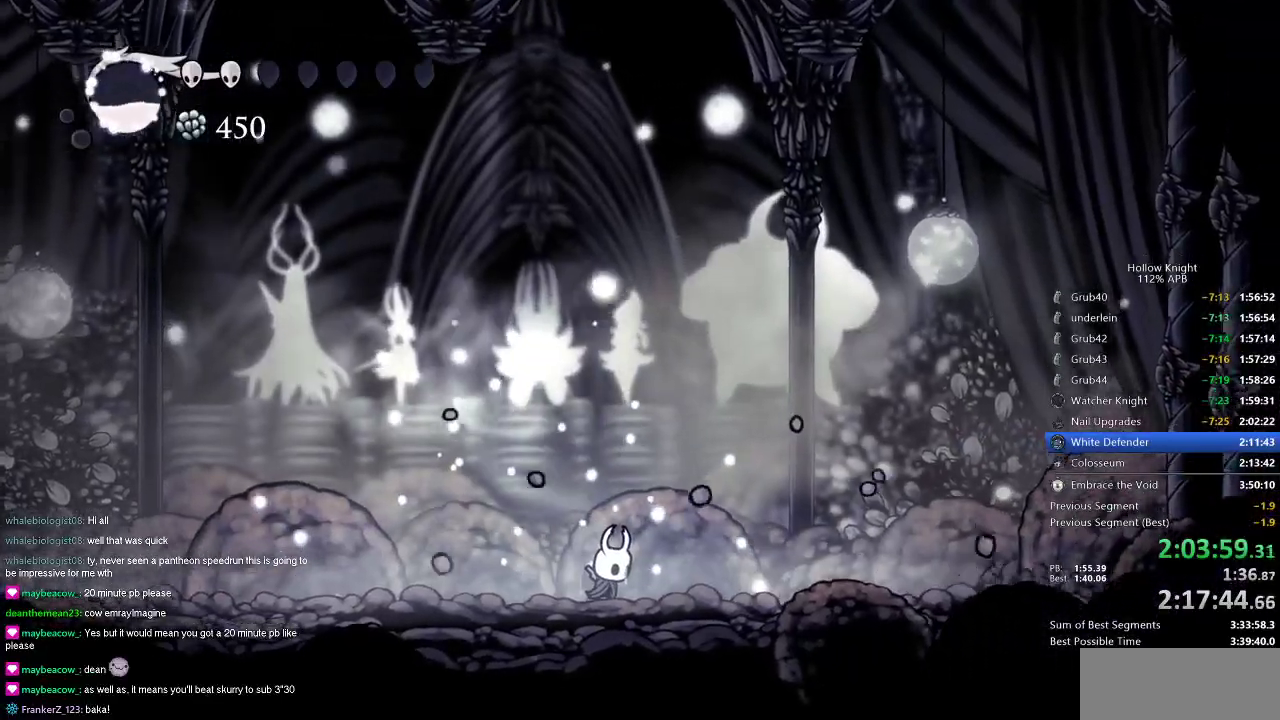
{"keys": ["heal"], "events": []}
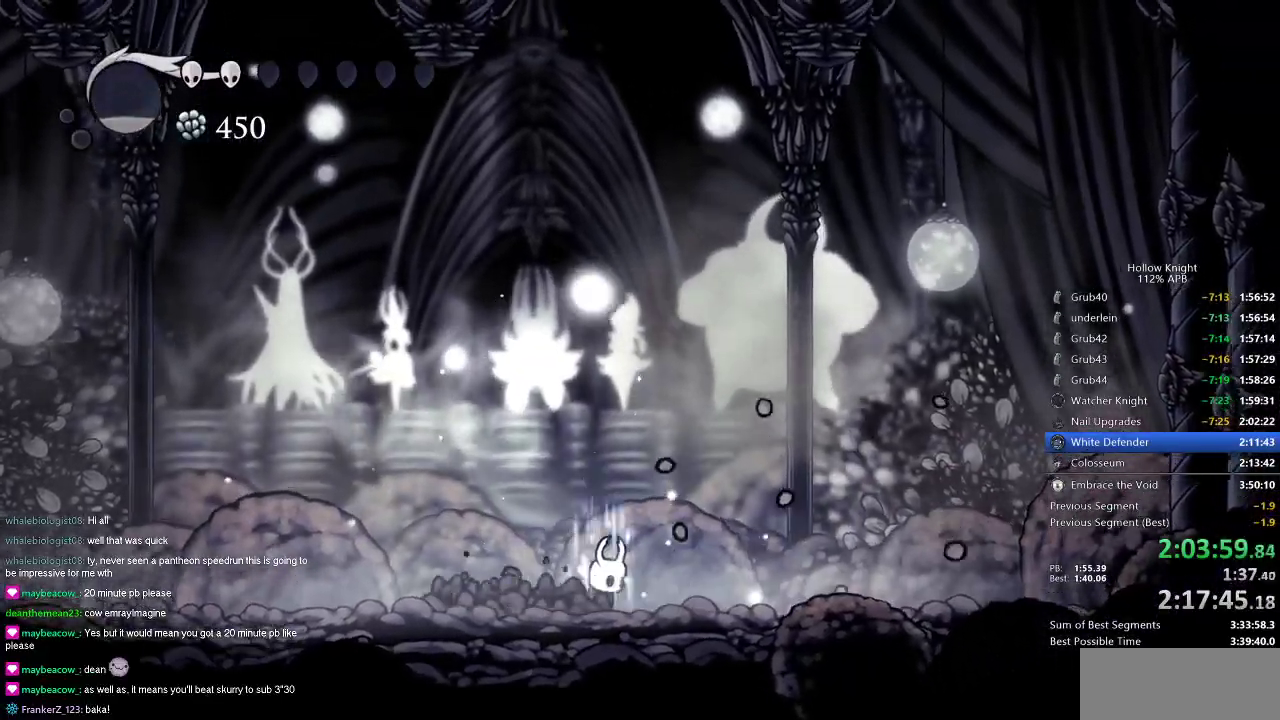
{"keys": ["heal"], "events": []}
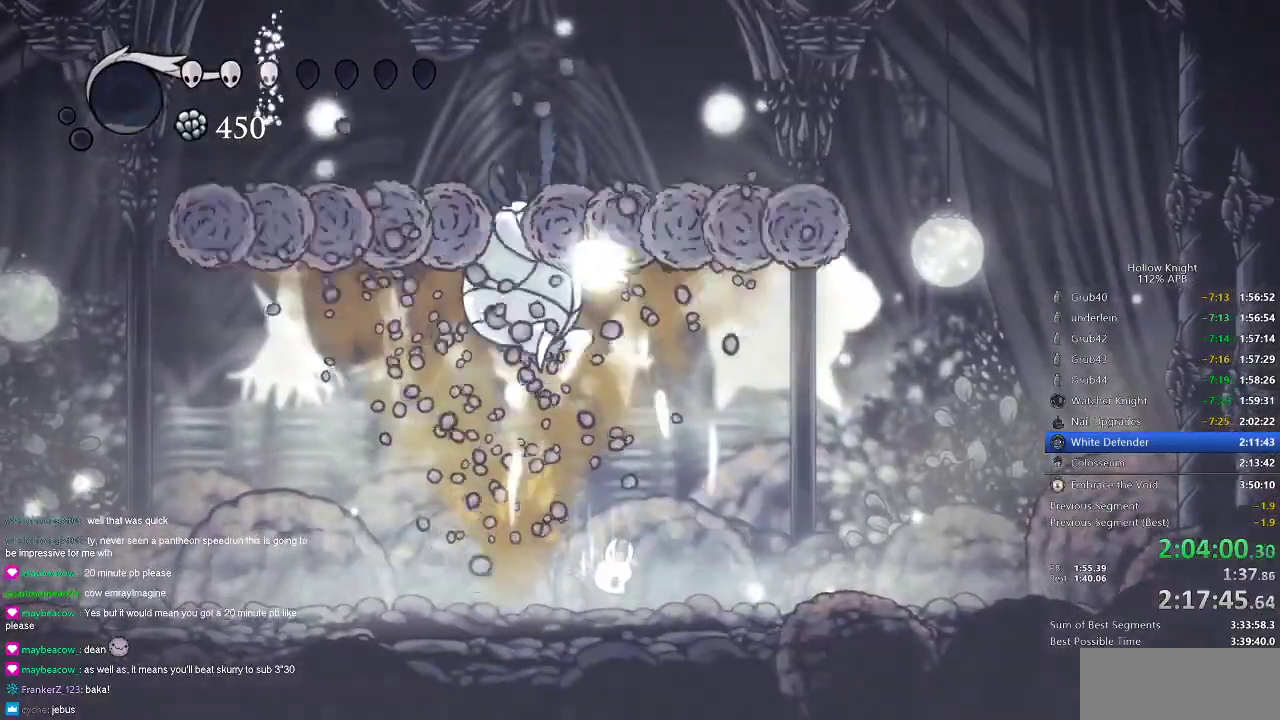
{"keys": ["right"], "events": [[133, "heal", "up"], [284, "right", "down"]]}
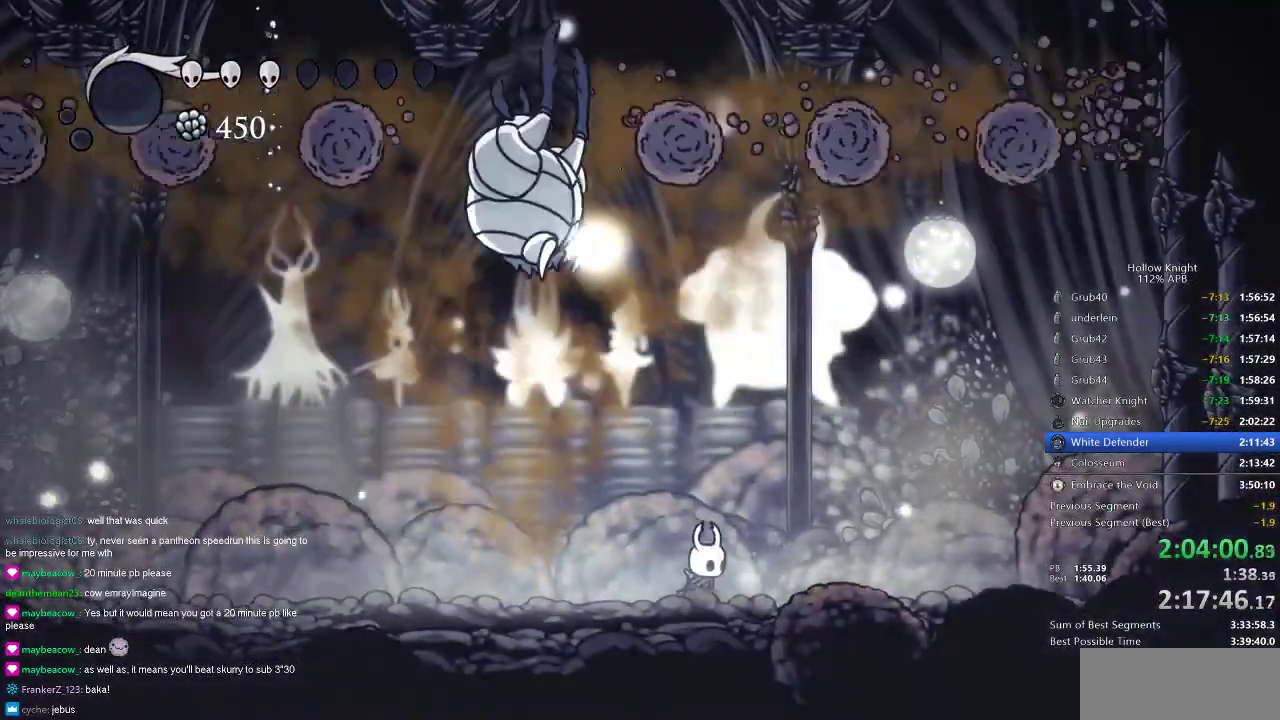
{"keys": ["left"], "events": [[84, "left", "down"], [134, "right", "up"], [201, "nail", "down"], [251, "left", "up"], [334, "nail", "up"], [468, "left", "down"]]}
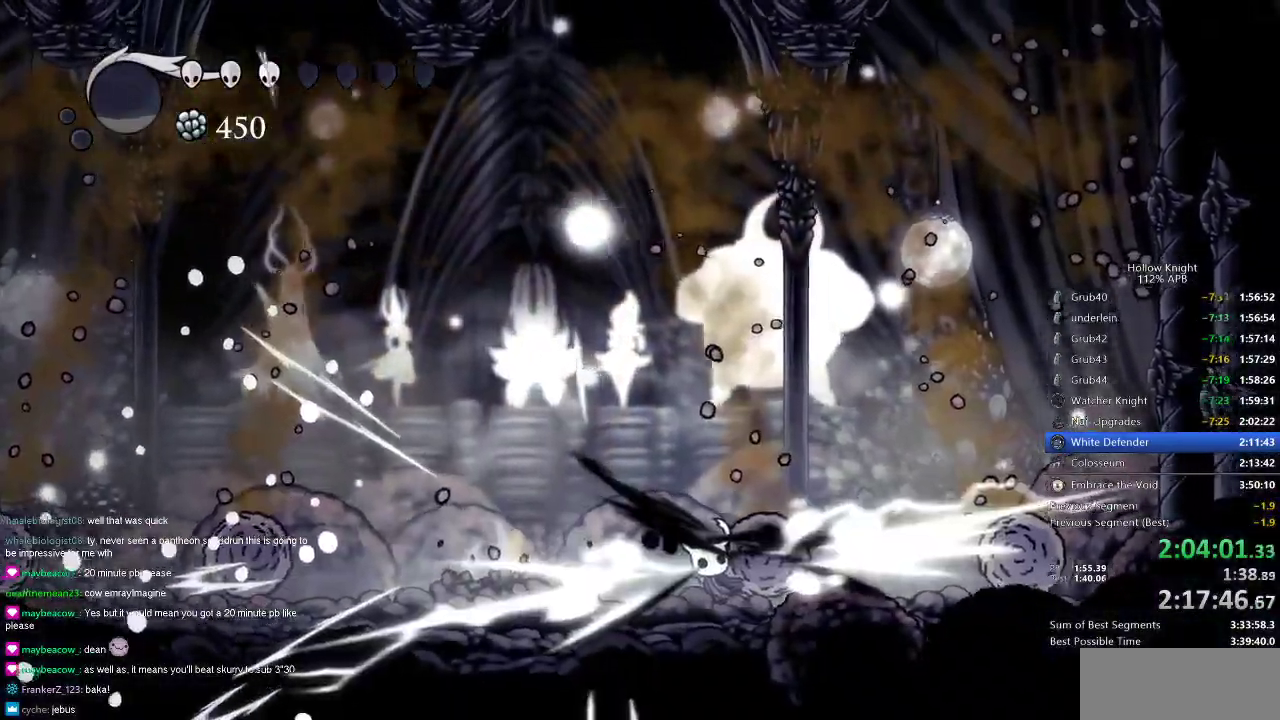
{"keys": ["left"], "events": [[117, "left", "up"], [400, "left", "down"]]}
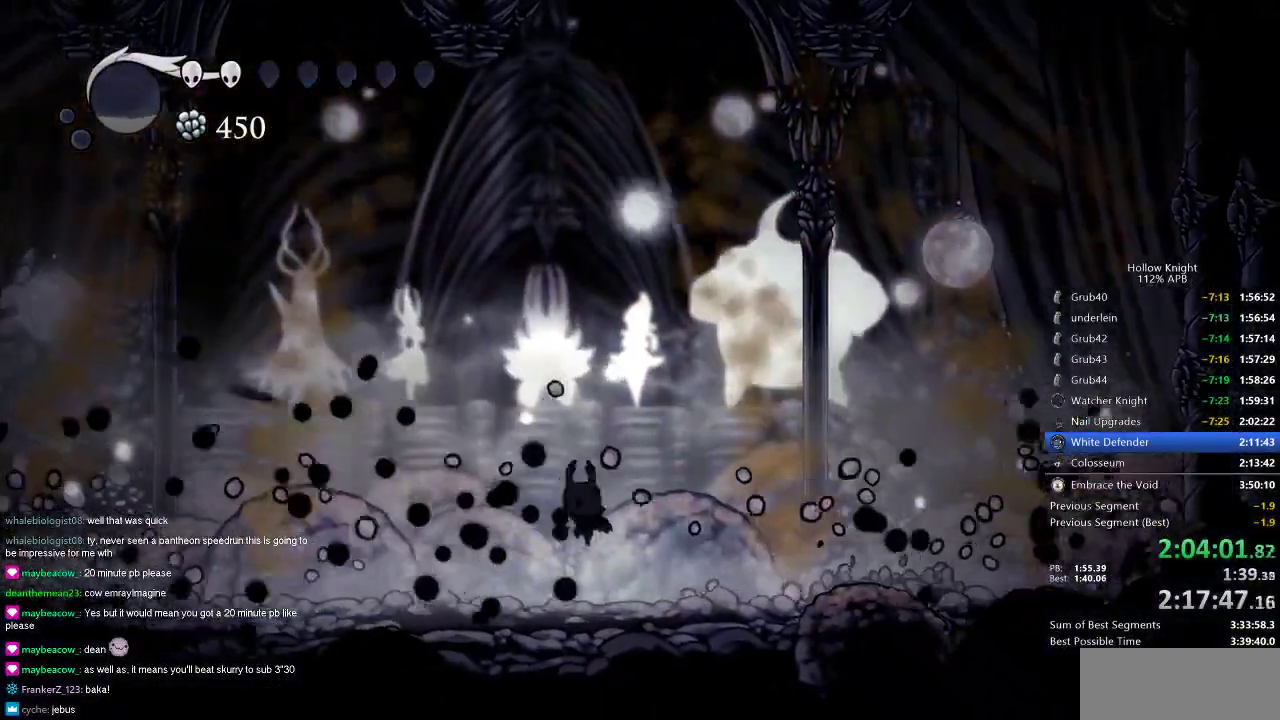
{"keys": ["right"], "events": [[134, "left", "up"], [134, "right", "down"]]}
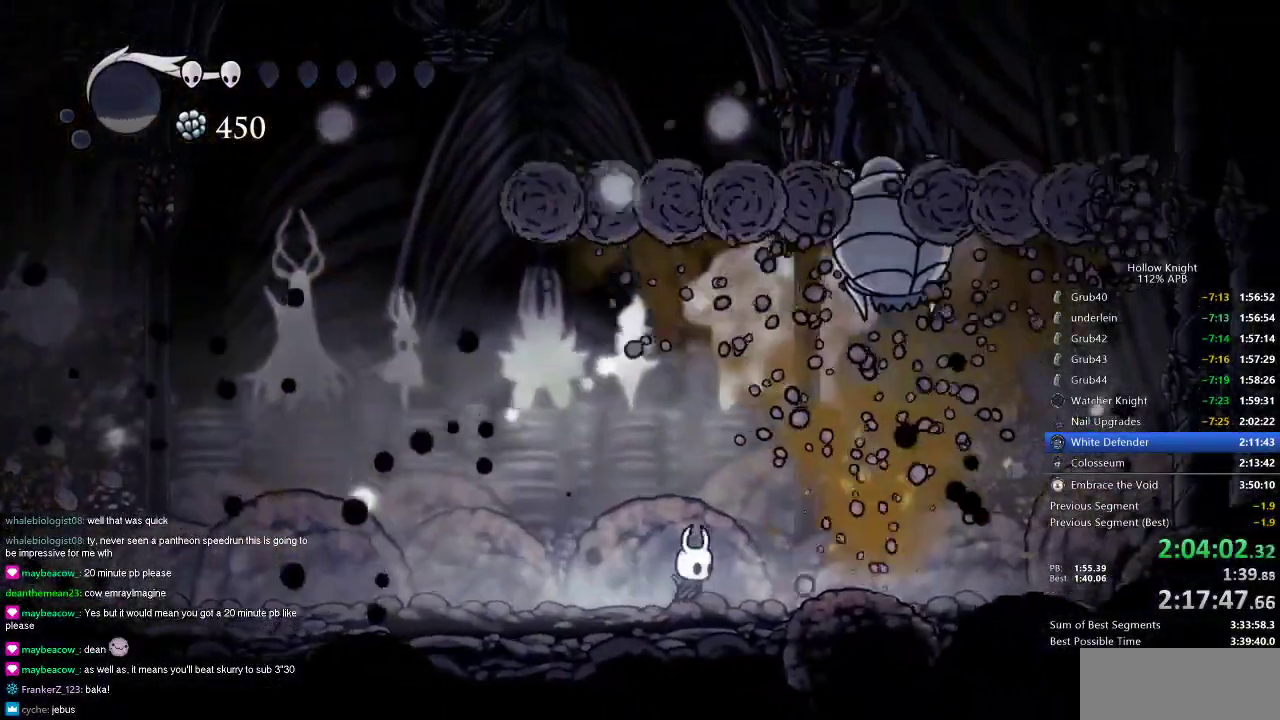
{"keys": ["jump"], "events": [[150, "right", "up"], [384, "right", "down"], [467, "jump", "down"], [467, "right", "up"]]}
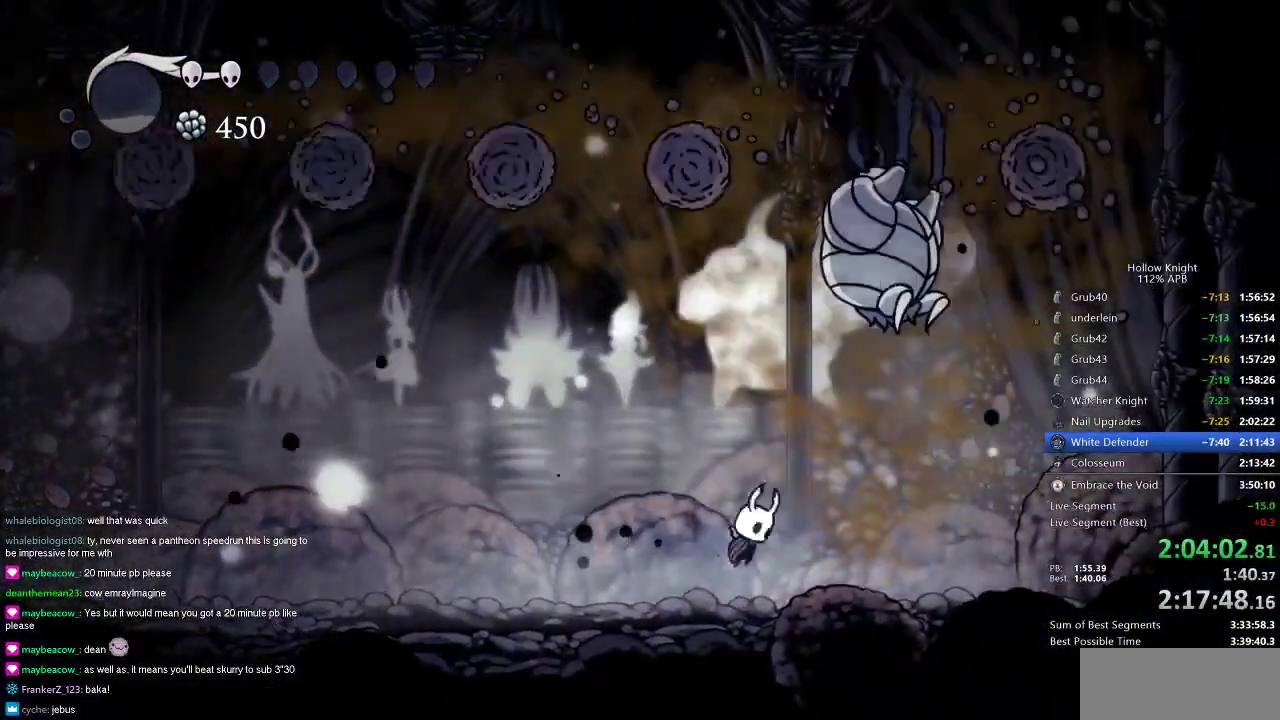
{"keys": ["nail"], "events": [[67, "right", "down"], [117, "jump", "up"], [117, "nail", "down"], [117, "right", "up"], [167, "nail", "up"], [451, "nail", "down"]]}
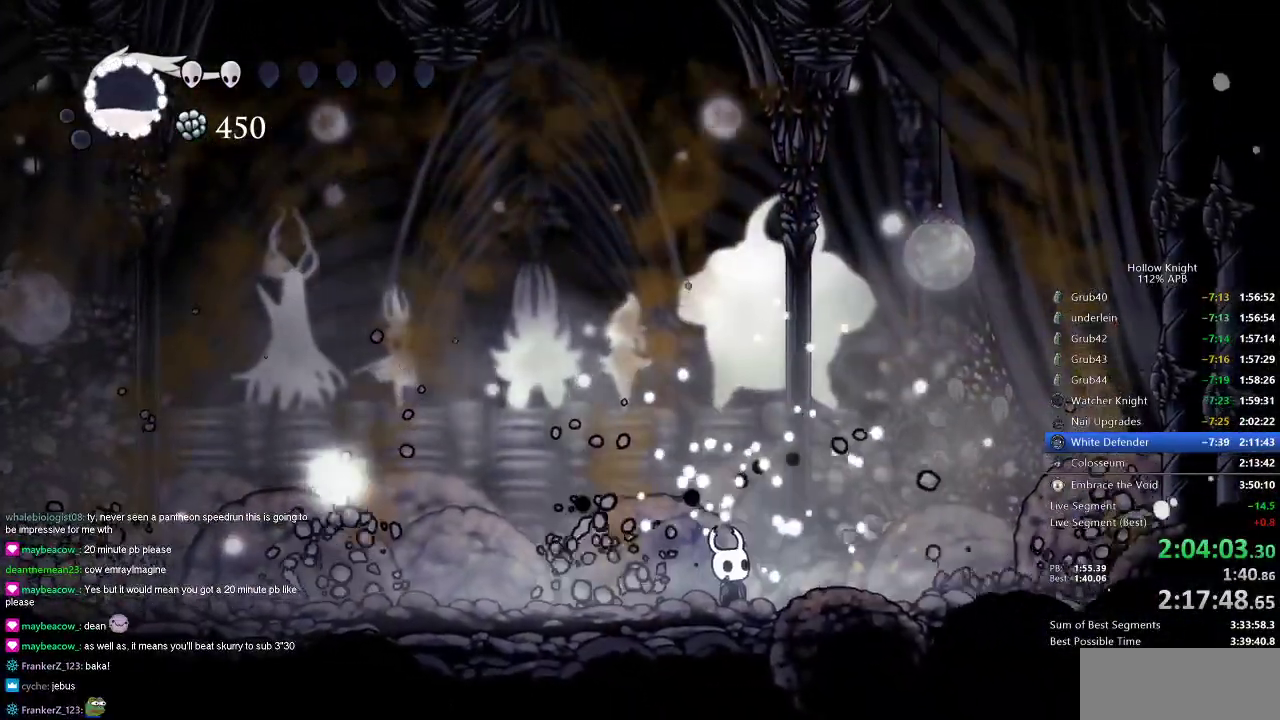
{"keys": ["right"], "events": [[33, "nail", "up"], [317, "right", "down"]]}
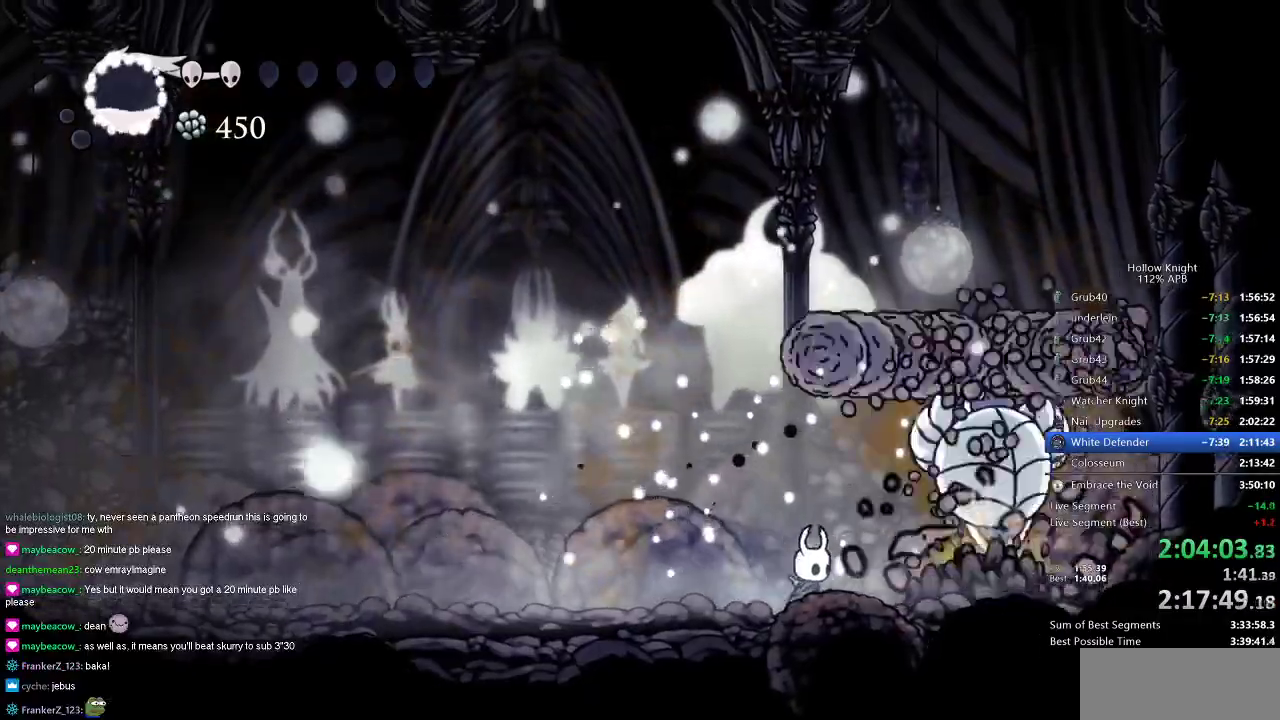
{"keys": ["up"], "events": [[184, "right", "up"], [284, "up", "down"], [384, "spell", "down"], [451, "spell", "up"]]}
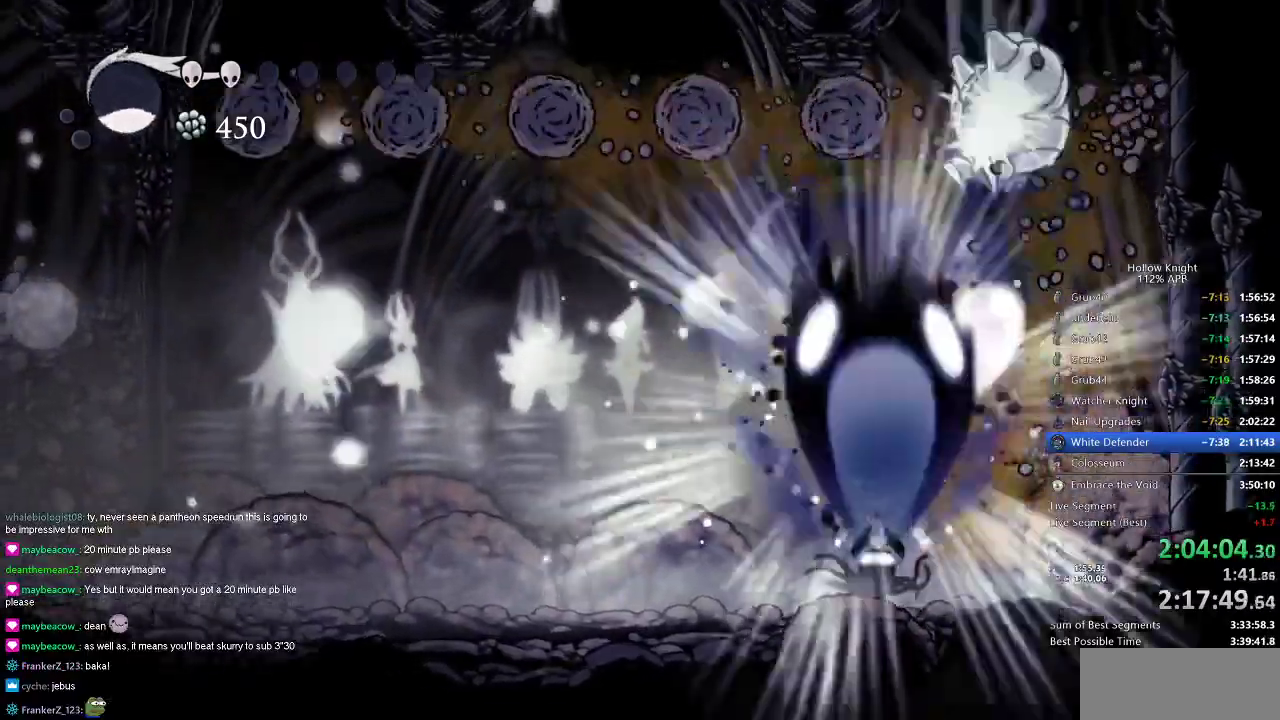
{"keys": [], "events": [[167, "up", "up"]]}
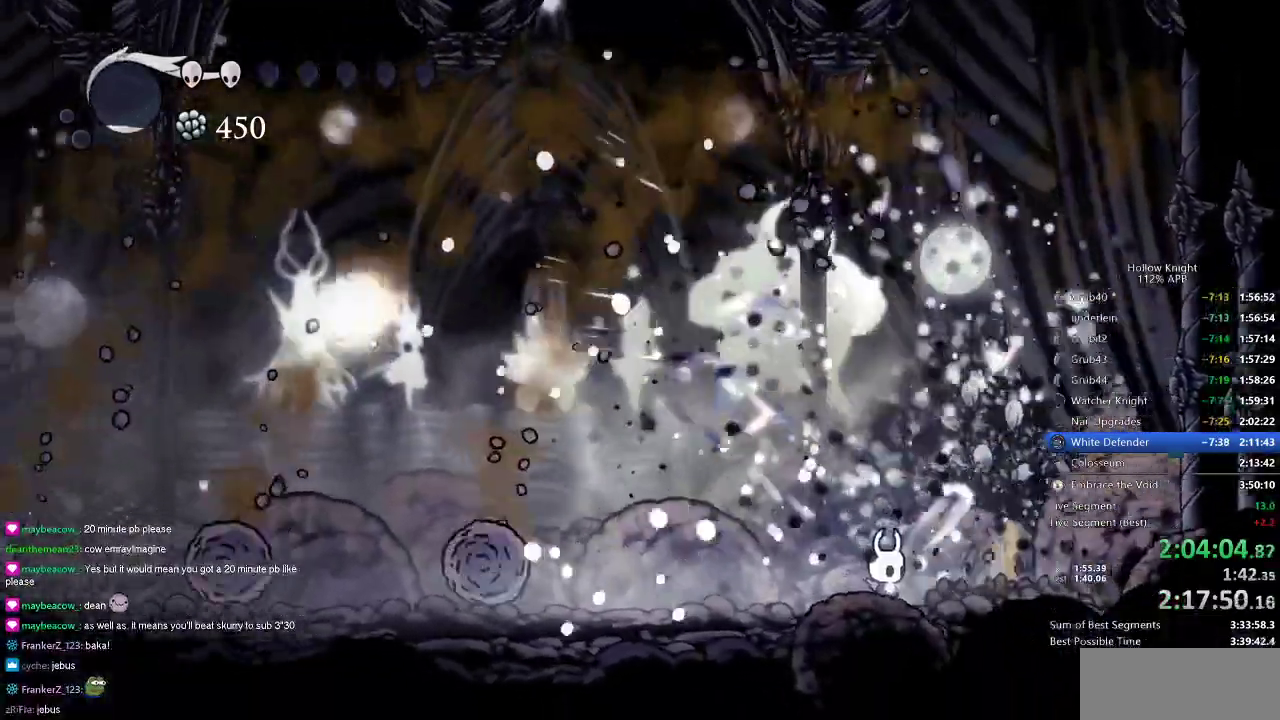
{"keys": ["left"], "events": [[117, "nail", "down"], [217, "nail", "up"], [301, "left", "down"]]}
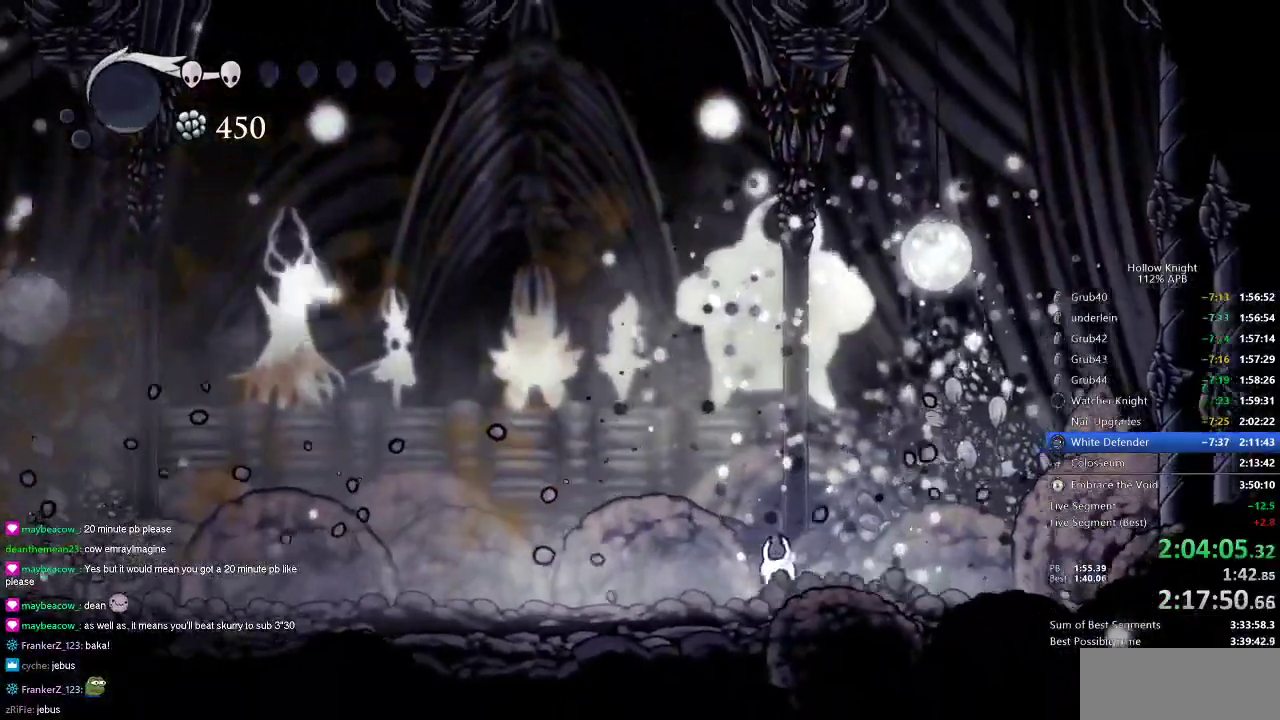
{"keys": ["right"], "events": [[234, "dash", "down"], [317, "dash", "up"], [417, "left", "up"], [417, "right", "down"]]}
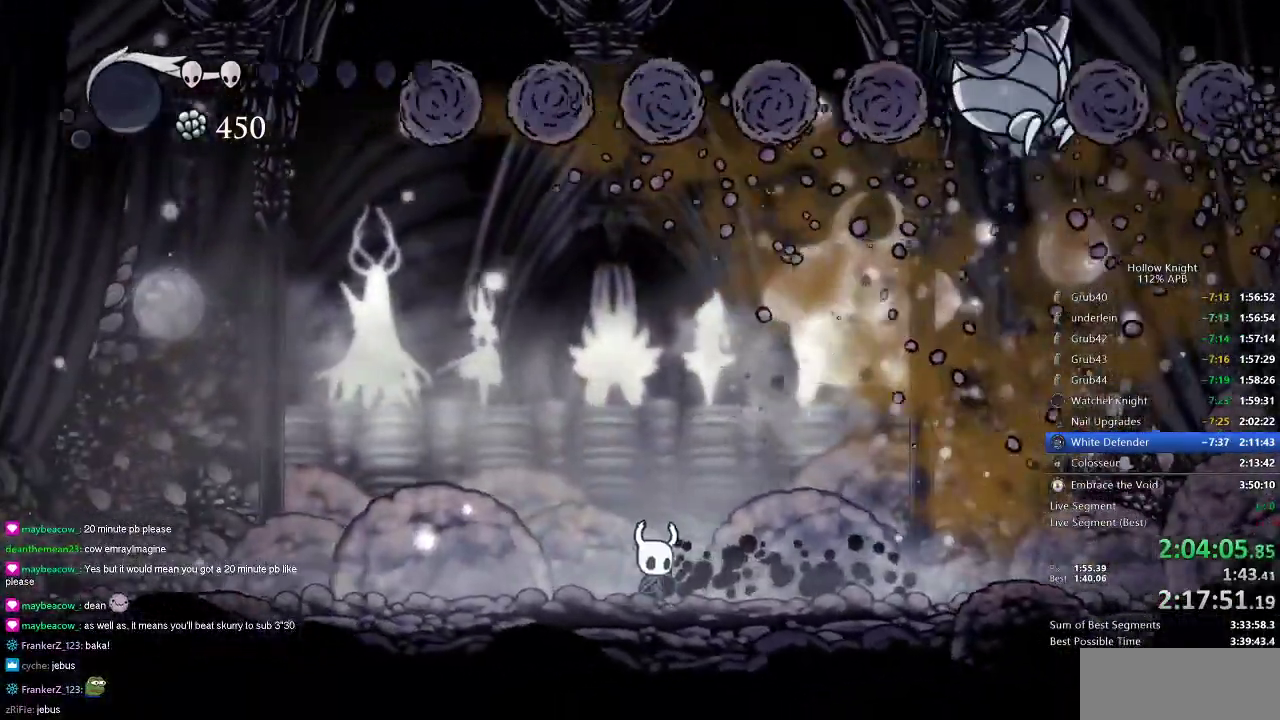
{"keys": ["jump", "right"], "events": [[434, "jump", "down"]]}
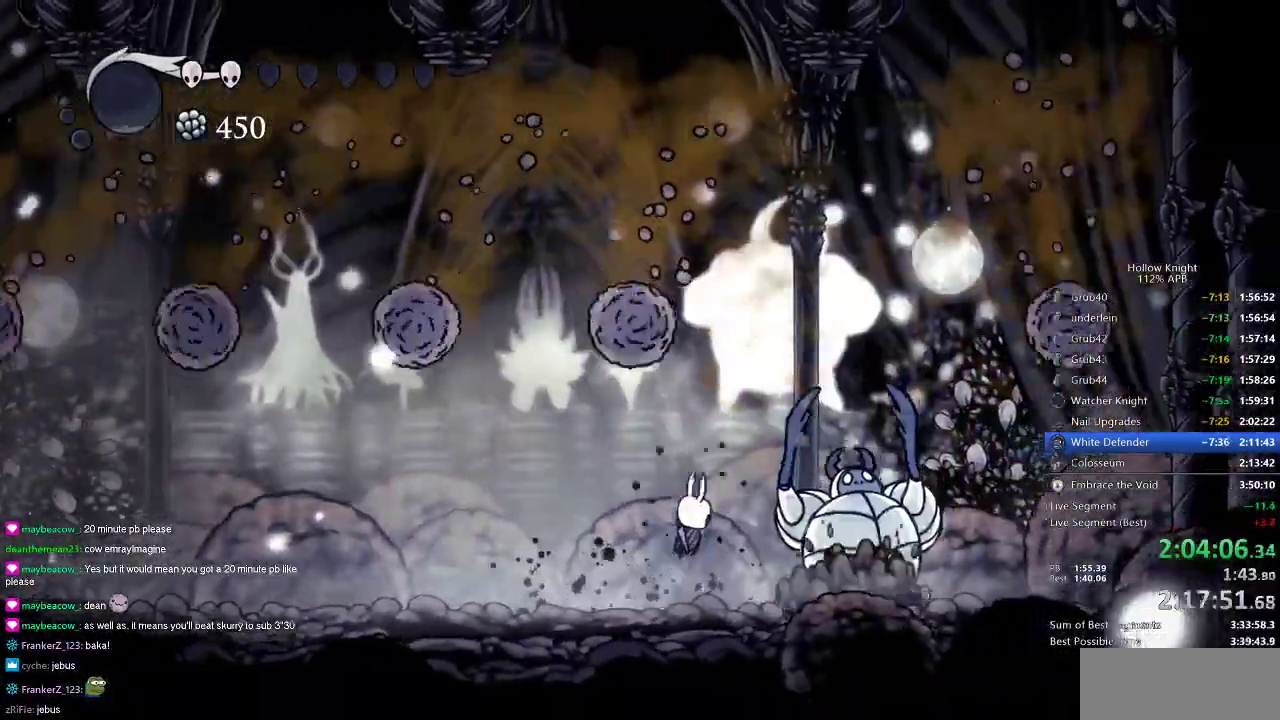
{"keys": ["left"], "events": [[33, "nail", "down"], [83, "jump", "up"], [133, "nail", "up"], [133, "right", "up"], [484, "left", "down"]]}
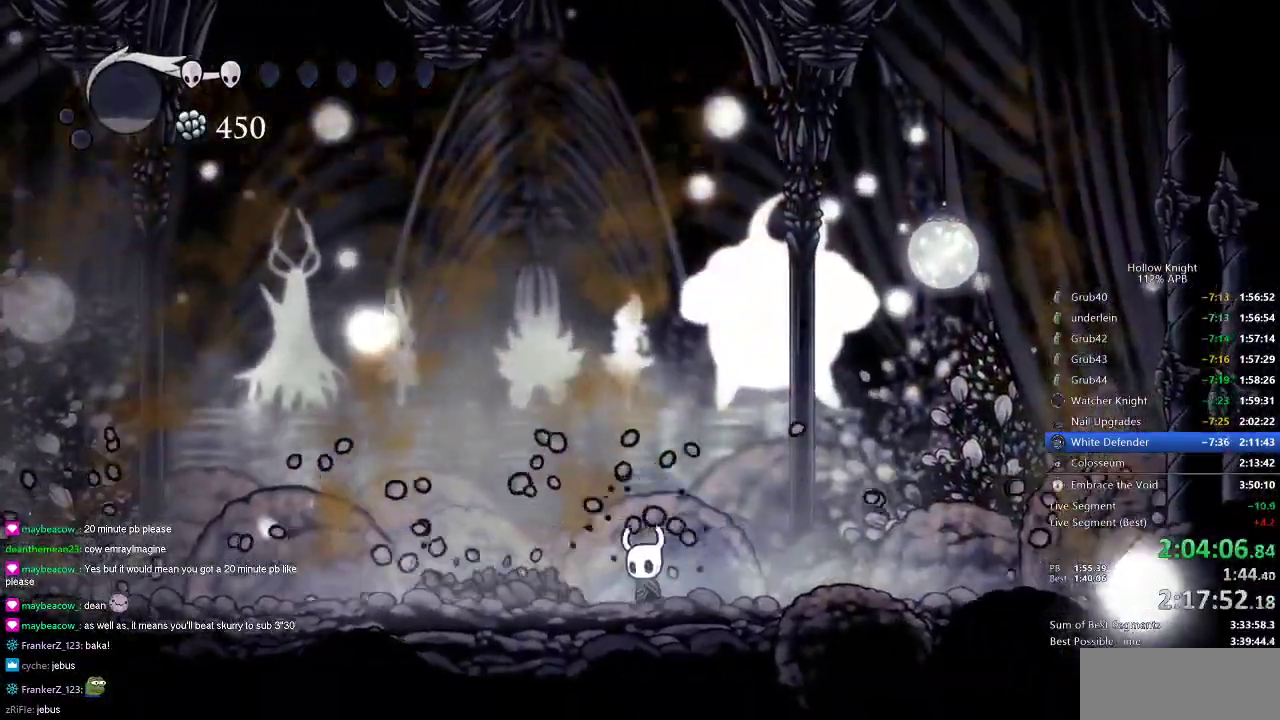
{"keys": ["spell", "up"], "events": [[134, "left", "up"], [134, "right", "down"], [317, "left", "down"], [317, "right", "up"], [401, "up", "down"], [468, "left", "up"], [468, "spell", "down"]]}
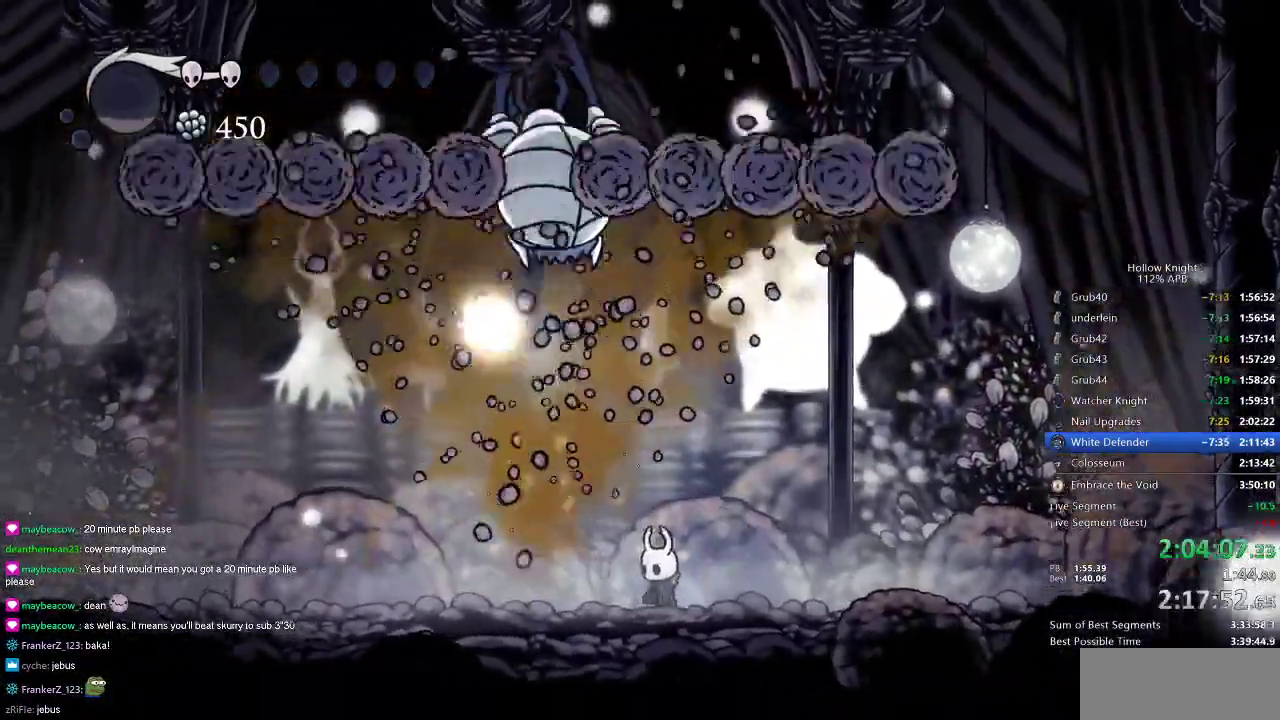
{"keys": [], "events": [[67, "spell", "up"], [350, "up", "up"]]}
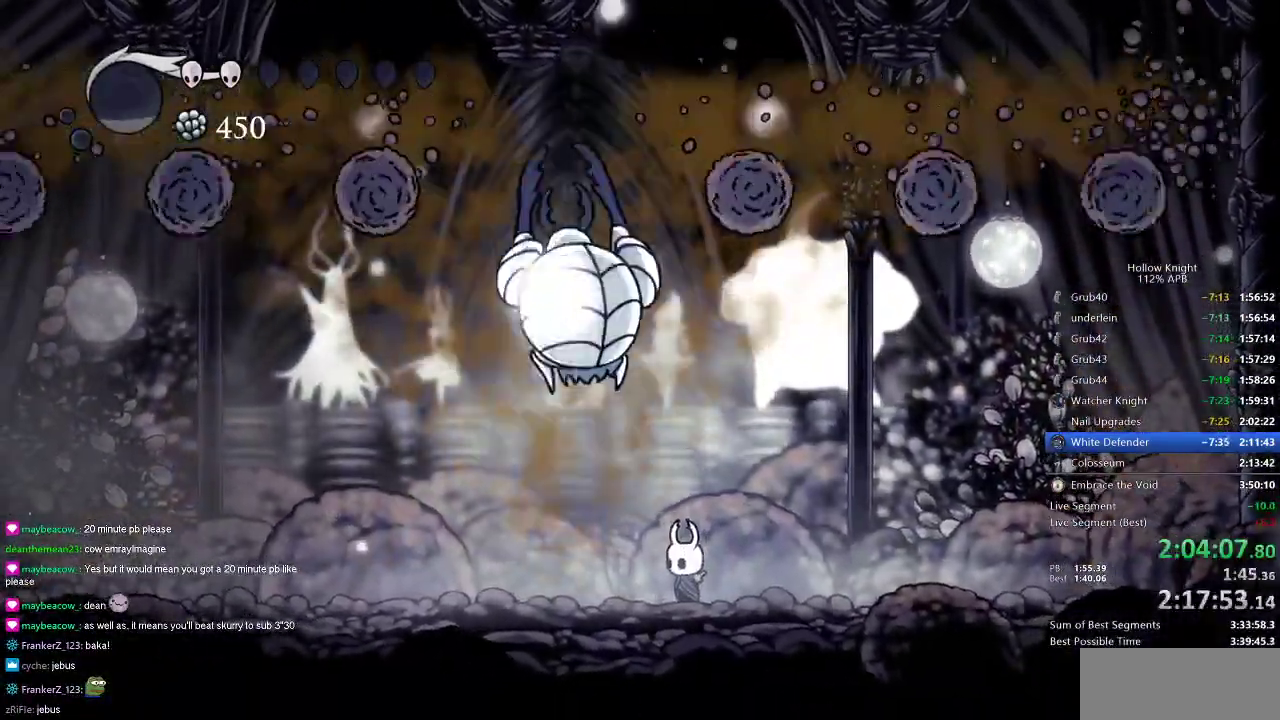
{"keys": ["nail"], "events": [[134, "nail", "down"], [167, "nail", "up"], [484, "nail", "down"]]}
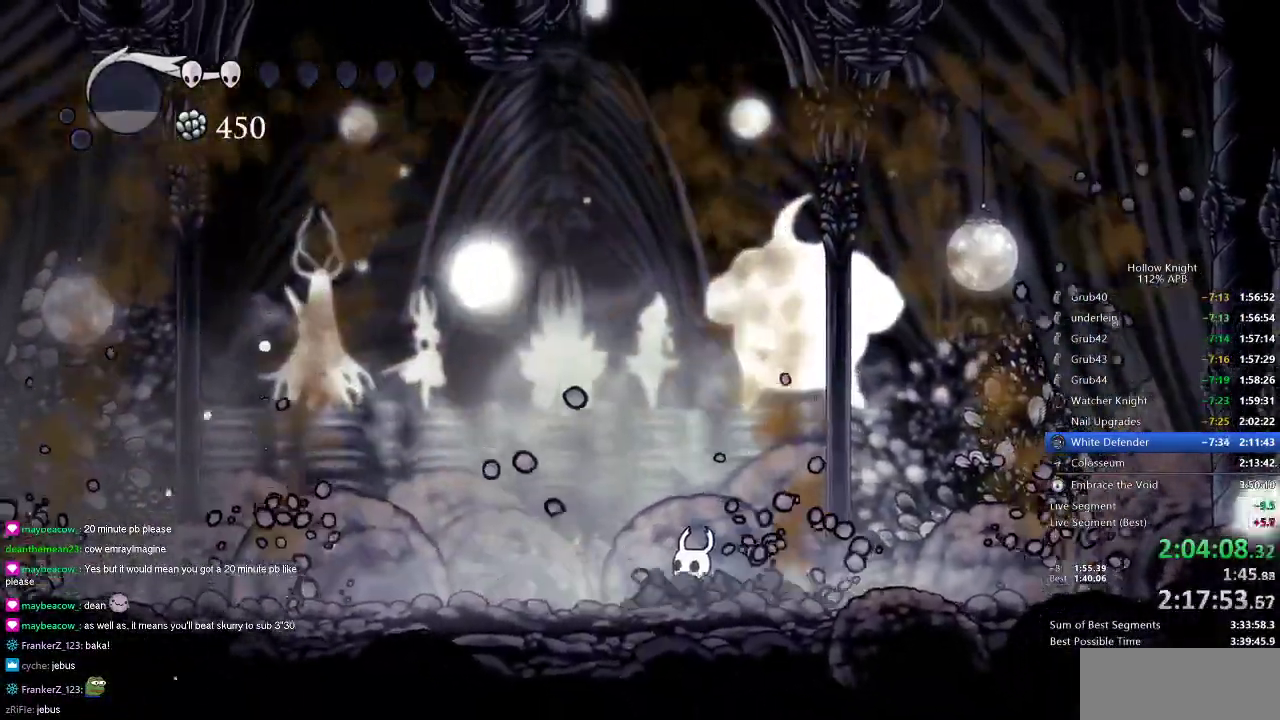
{"keys": ["spell", "up"], "events": [[50, "nail", "up"], [267, "right", "down"], [450, "up", "down"], [500, "right", "up"], [500, "spell", "down"]]}
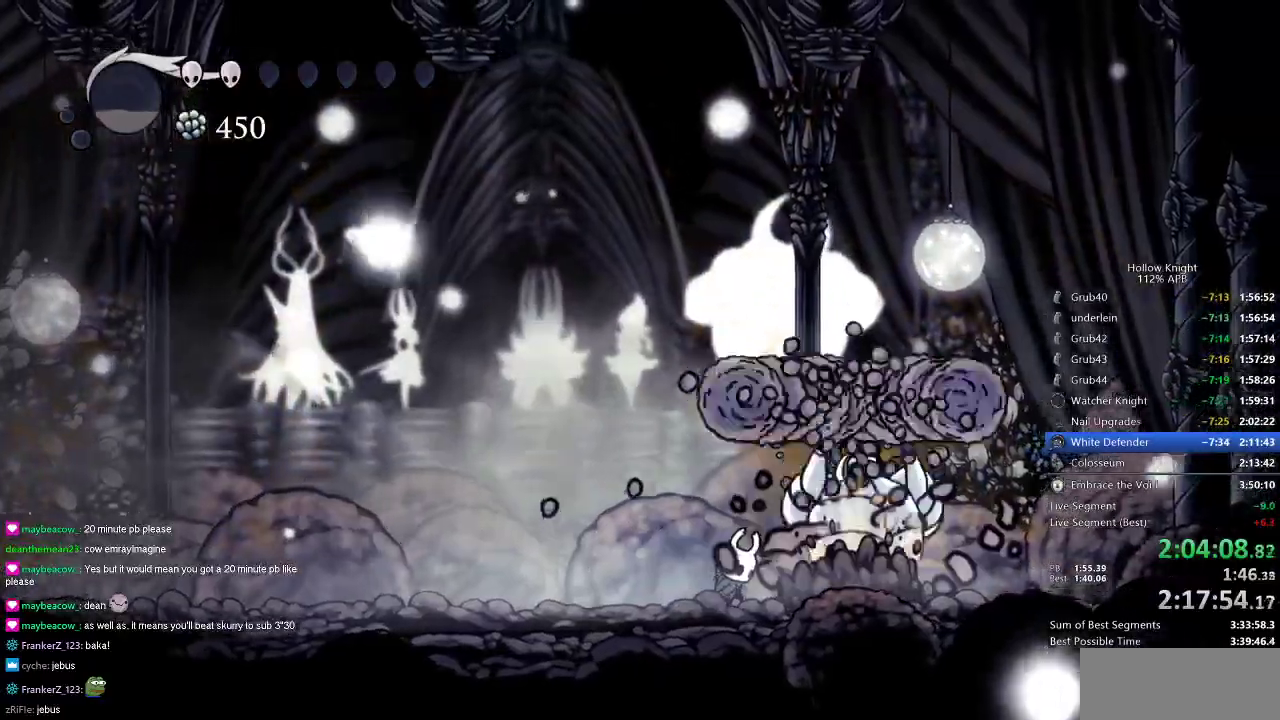
{"keys": [], "events": [[101, "spell", "up"], [251, "up", "up"]]}
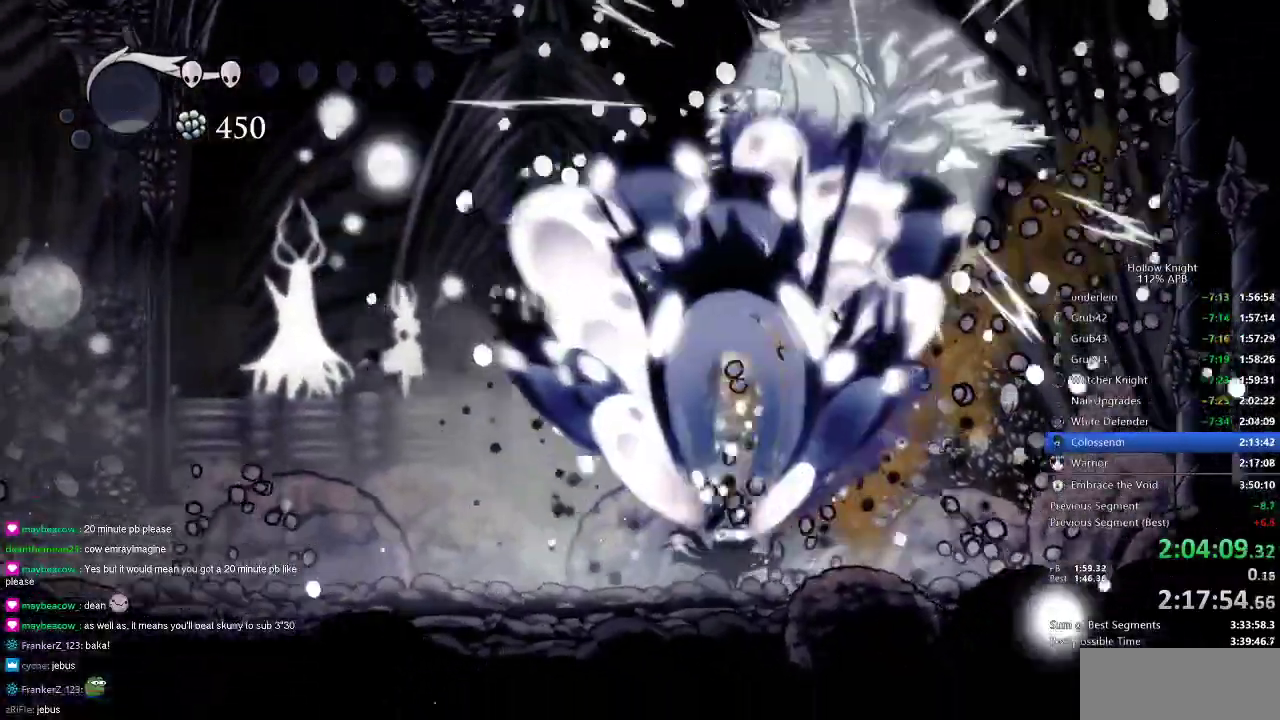
{"keys": [], "events": []}
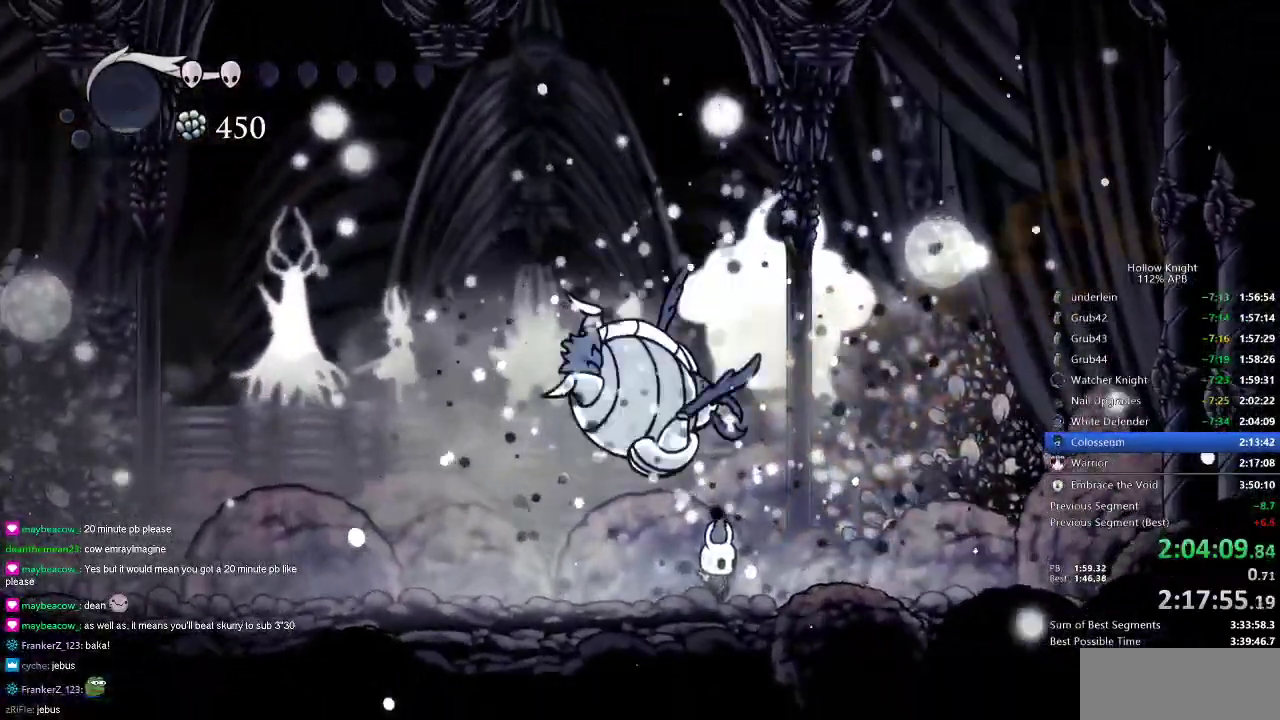
{"keys": ["dnail", "up"], "events": [[134, "dnail", "down"], [267, "up", "down"]]}
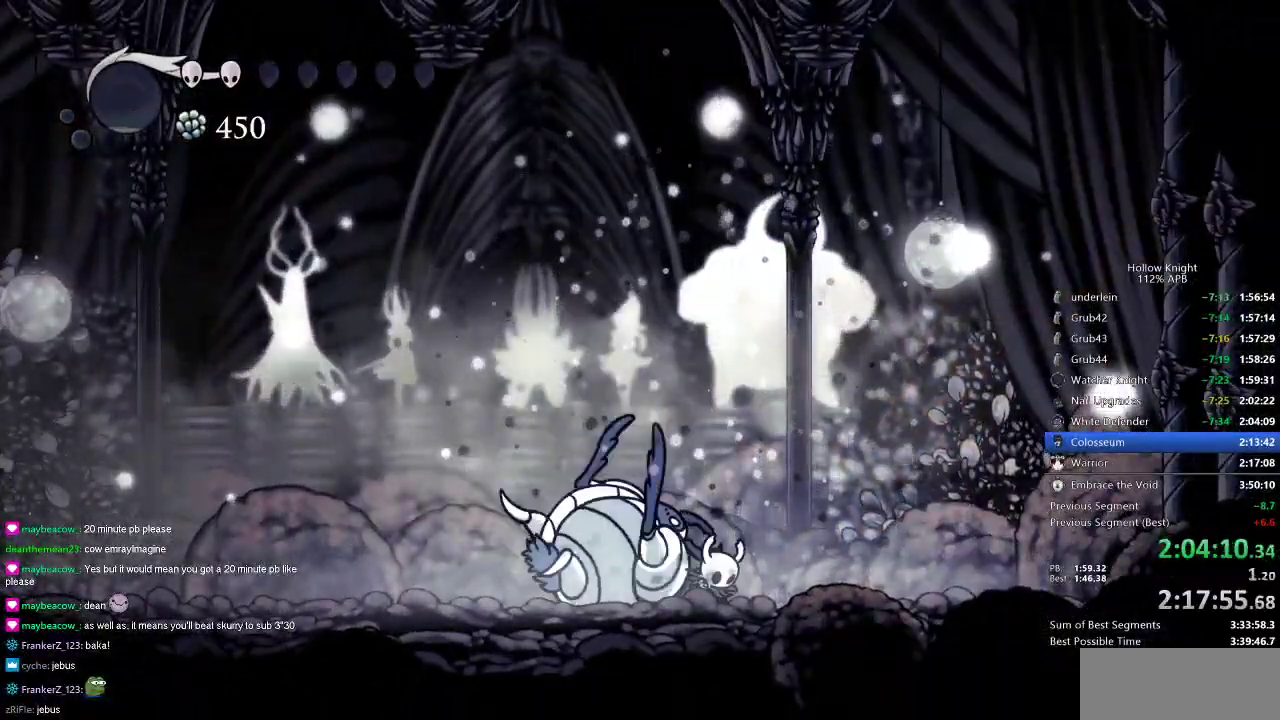
{"keys": ["dnail", "up"], "events": []}
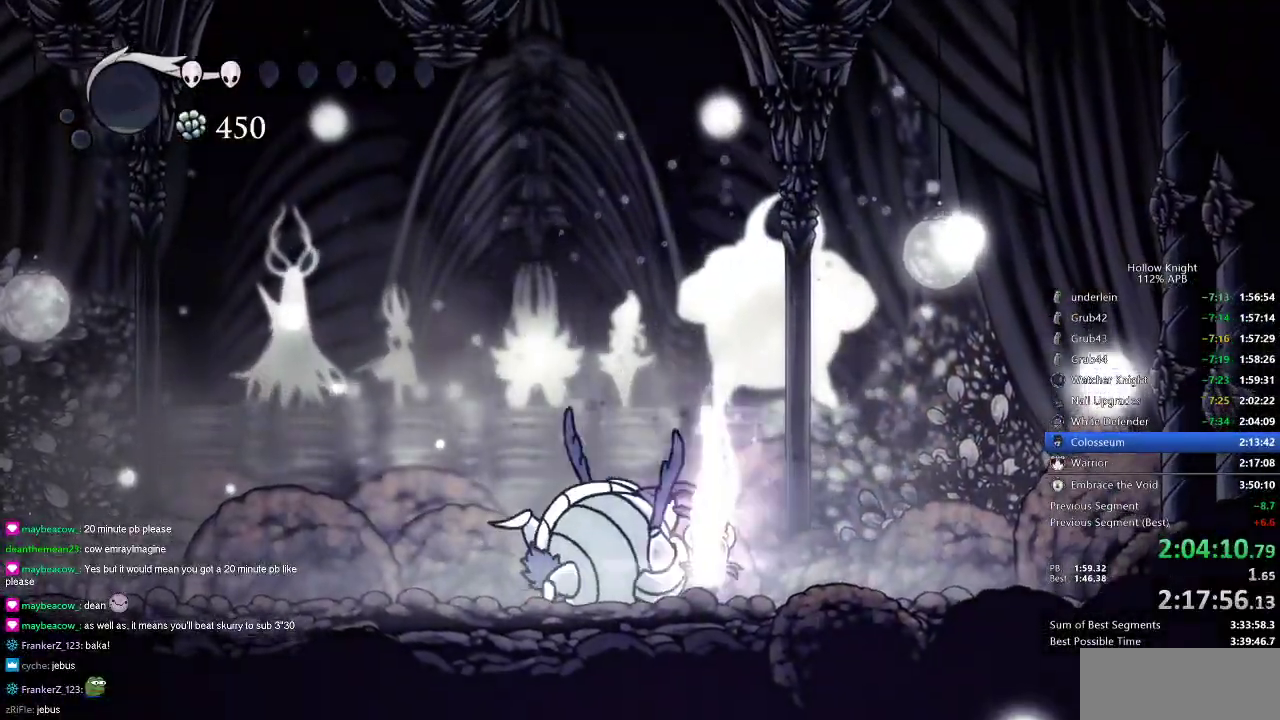
{"keys": ["dnail", "up"], "events": []}
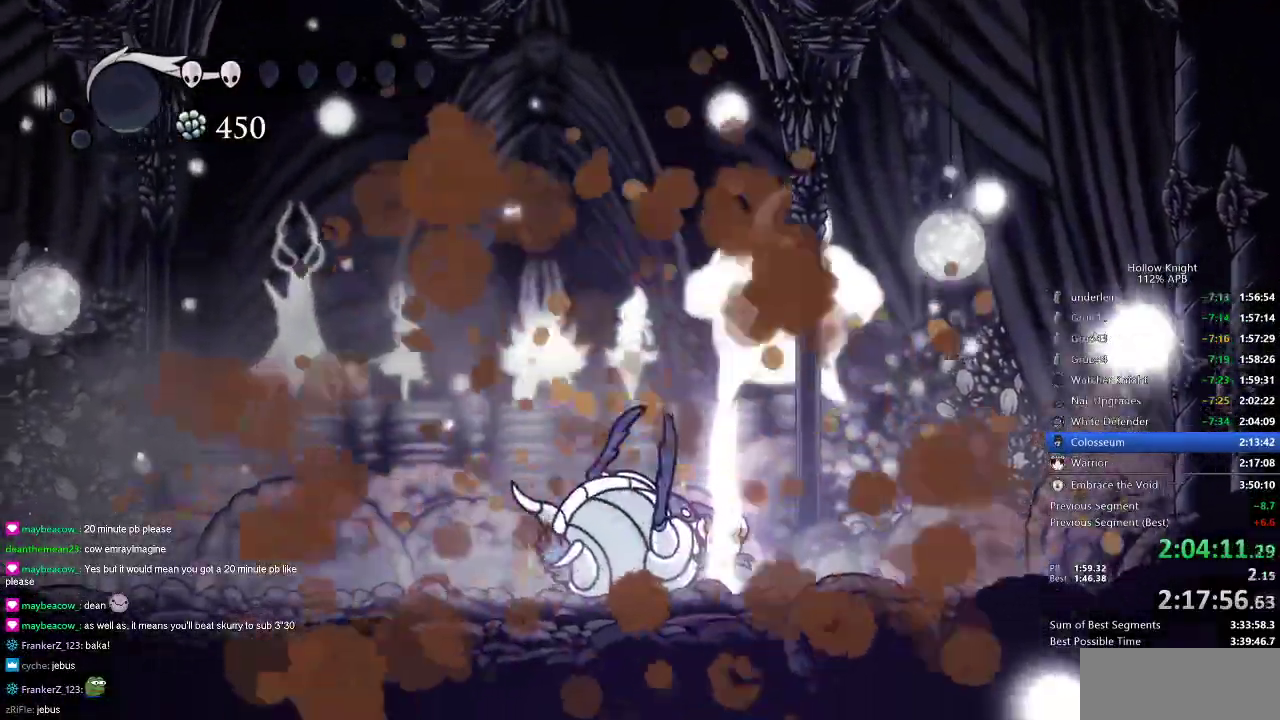
{"keys": ["dnail", "up"], "events": []}